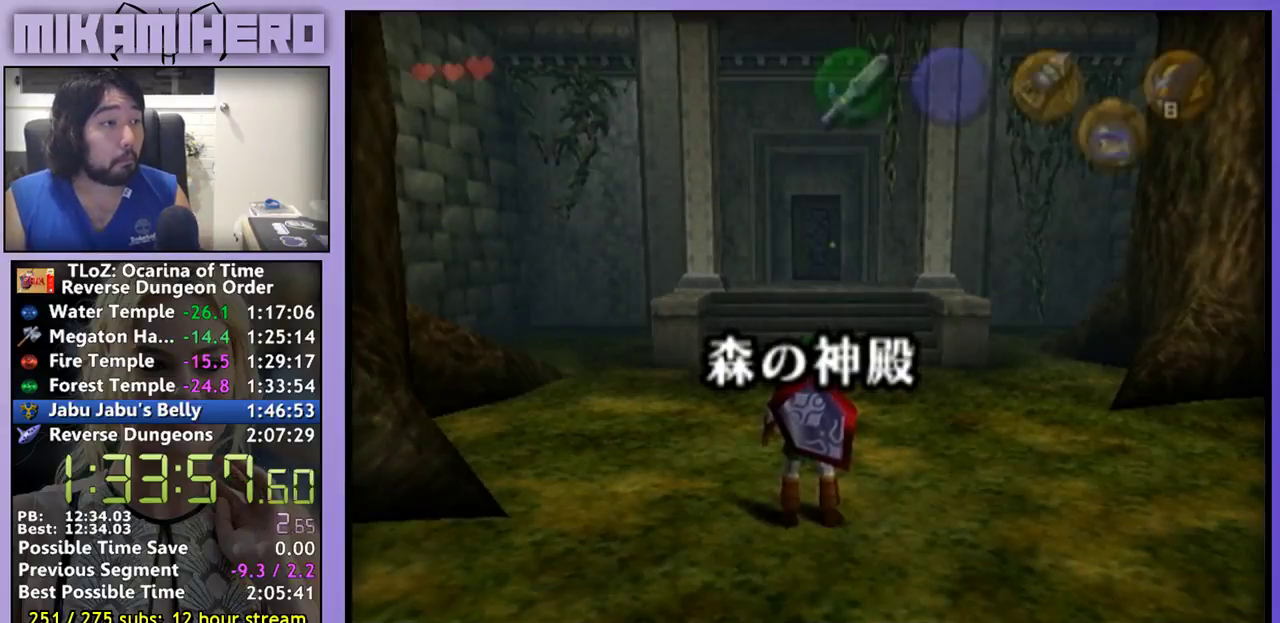
Gameplay with a controller (Nintendo layout); each line is a JSON object with the inputs held at the frame after it. "events" lists button and stick changes between this image and that frame as [ms after this image, input, new state], when the widget could be followed in between. Not read: L3 R3.
{"buttons": [], "left_stick": "center", "right_stick": "center", "events": []}
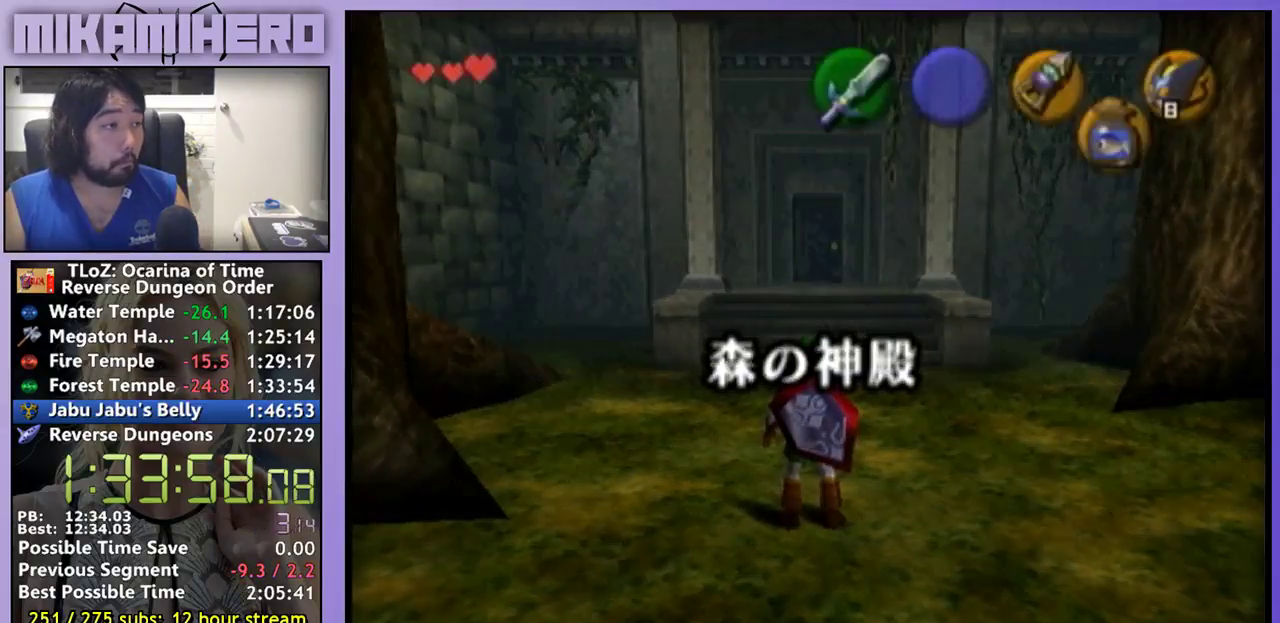
{"buttons": [], "left_stick": "center", "right_stick": "center", "events": []}
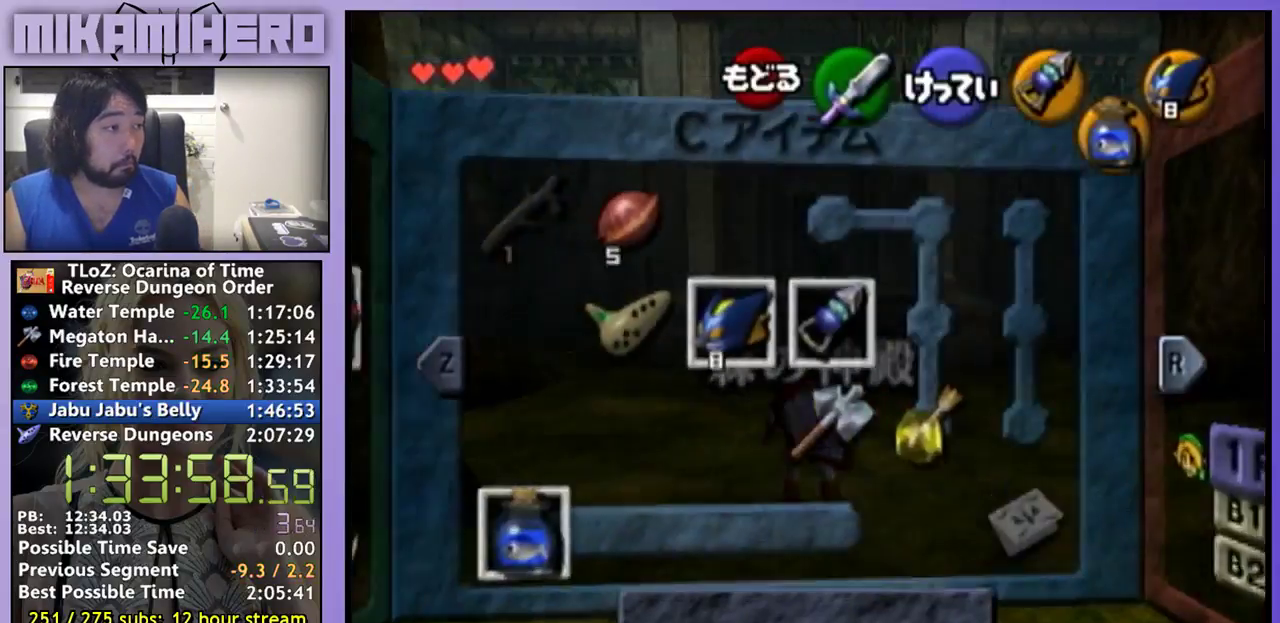
{"buttons": [], "left_stick": "center", "right_stick": "center", "events": [[167, "Z", "down"], [267, "Z", "up"]]}
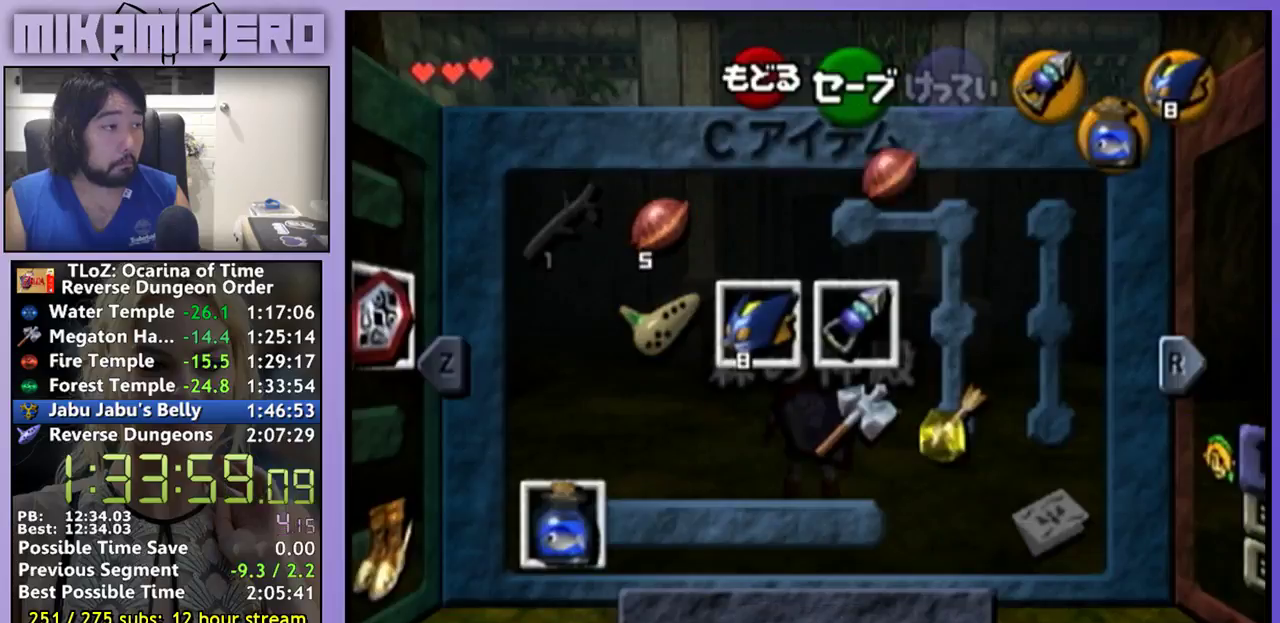
{"buttons": [], "left_stick": "center", "right_stick": "center"}
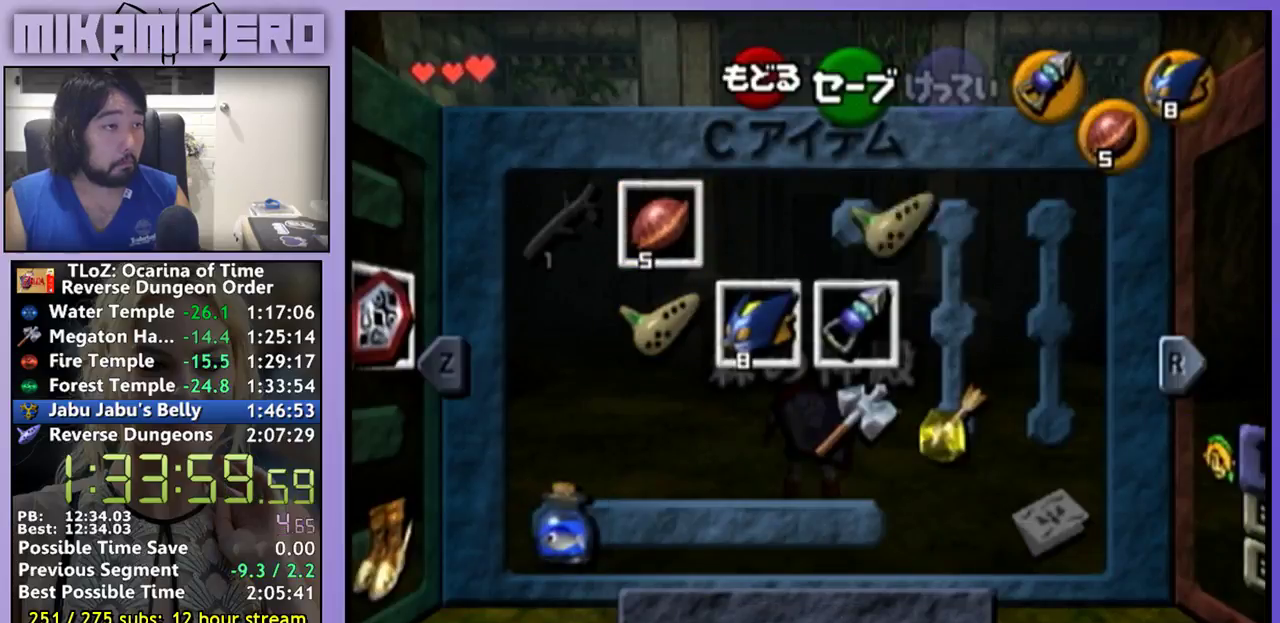
{"buttons": ["Z"], "left_stick": "center", "right_stick": "center", "events": [[67, "START", "down"], [133, "START", "up"], [467, "Z", "down"]]}
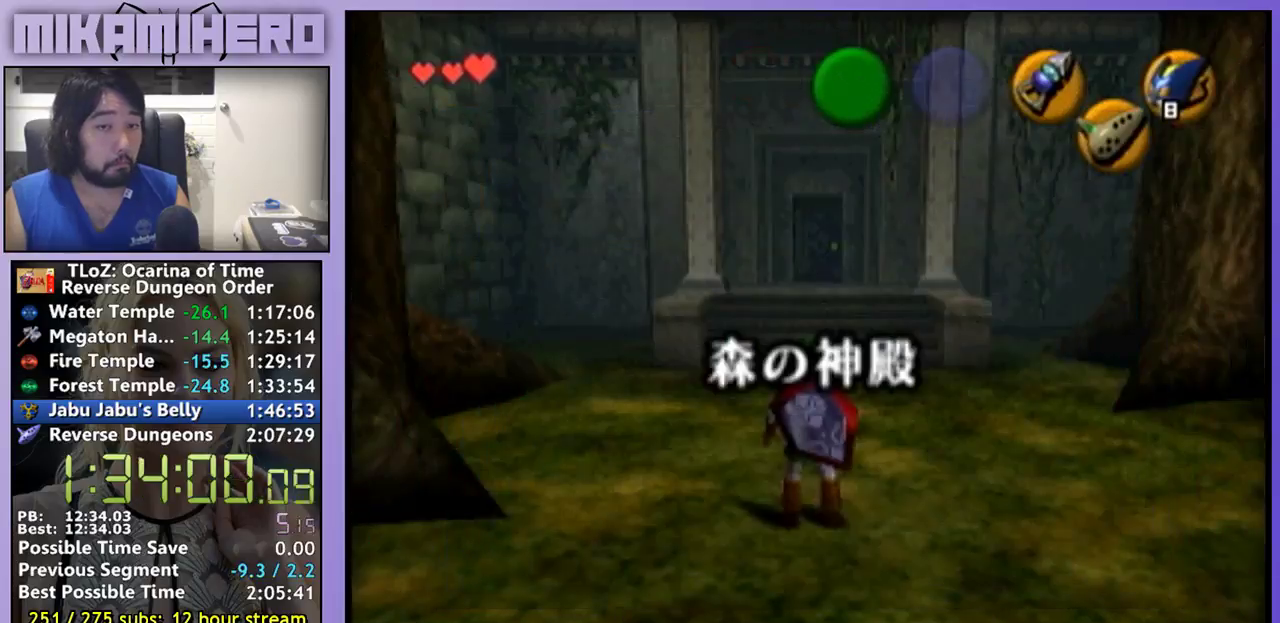
{"buttons": [], "left_stick": "center", "right_stick": "center", "events": [[67, "Z", "up"], [267, "Z", "down"], [333, "Z", "up"]]}
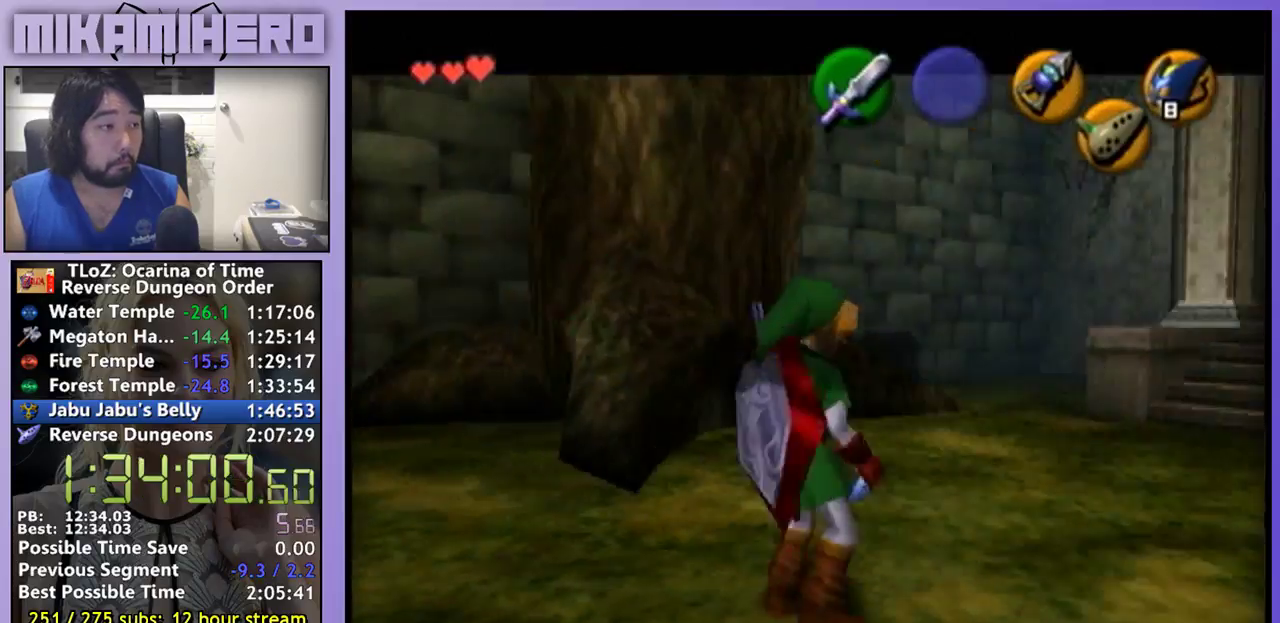
{"buttons": ["Z"], "left_stick": "center", "right_stick": "center", "events": [[367, "Z", "down"]]}
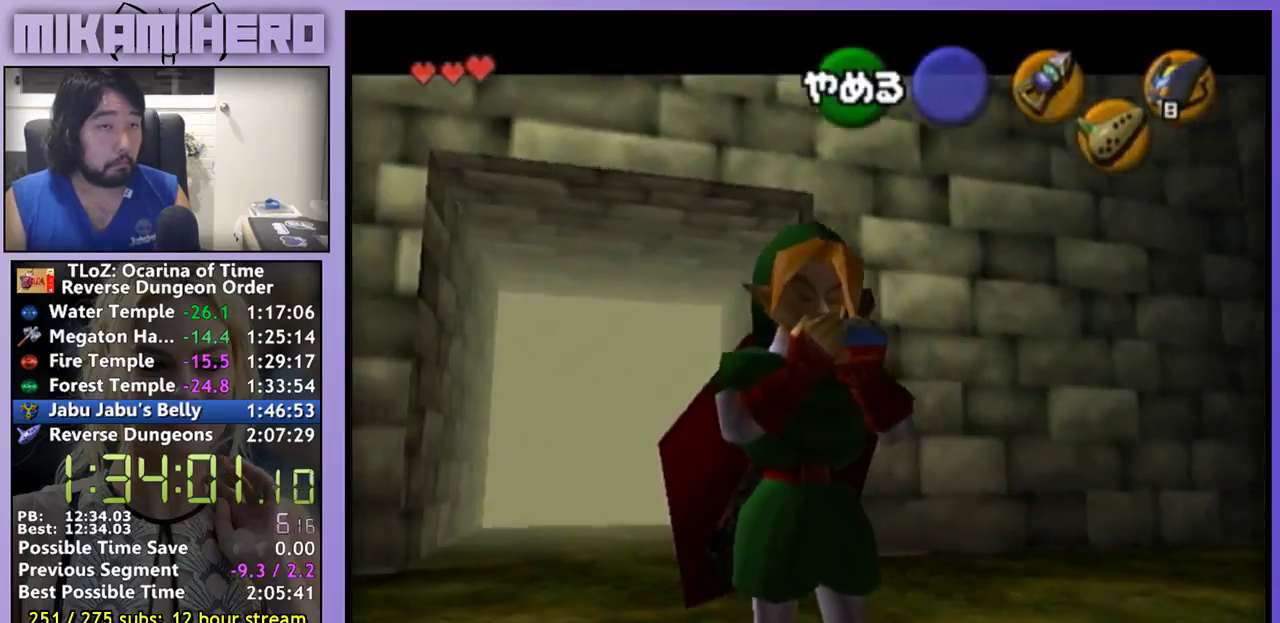
{"buttons": [], "left_stick": "center", "right_stick": "center", "events": [[33, "Z", "up"], [67, "A", "down"], [167, "A", "up"], [200, "Z", "down"], [400, "A", "down"], [433, "Z", "up"], [500, "A", "up"]]}
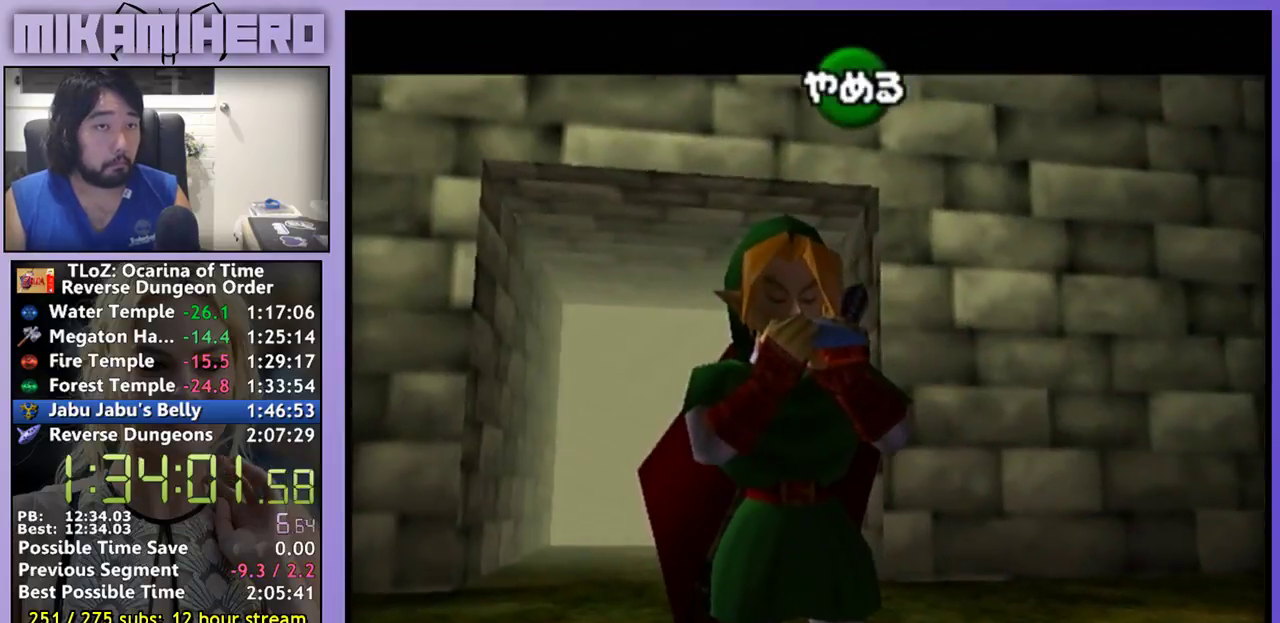
{"buttons": ["X"], "left_stick": "center", "right_stick": "center", "events": [[167, "X", "down"], [267, "X", "up"], [267, "Z", "down"], [400, "X", "down"], [400, "Z", "up"]]}
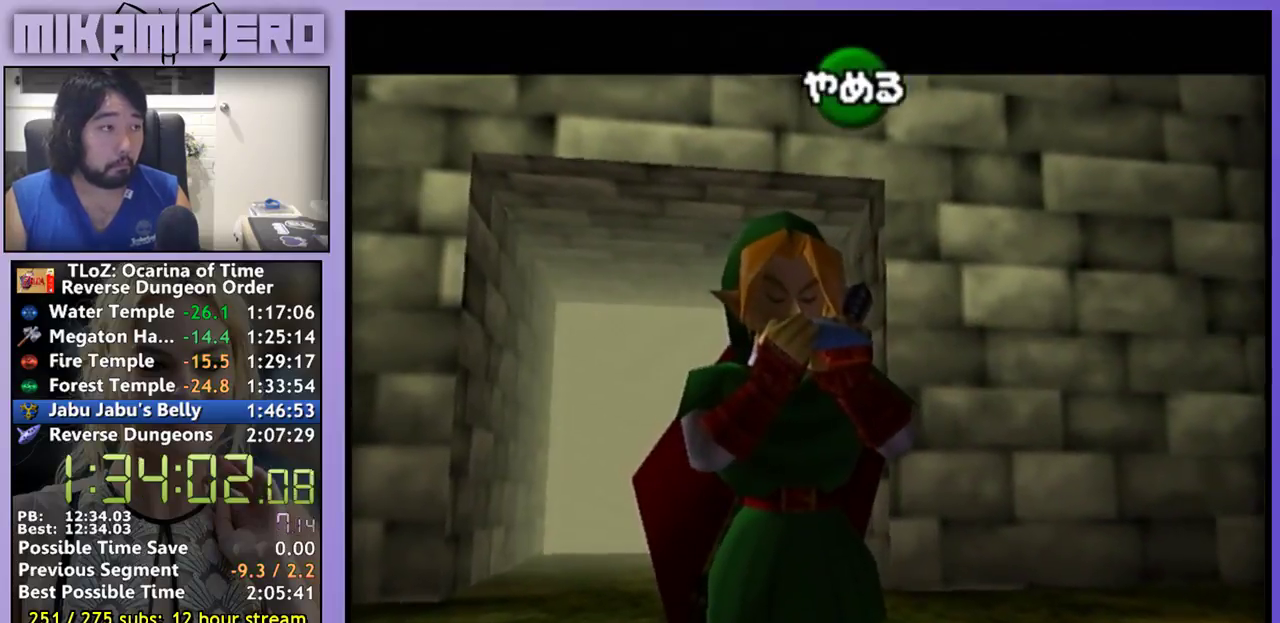
{"buttons": [], "left_stick": "center", "right_stick": "center", "events": [[33, "X", "up"], [67, "Z", "down"], [233, "Z", "up"]]}
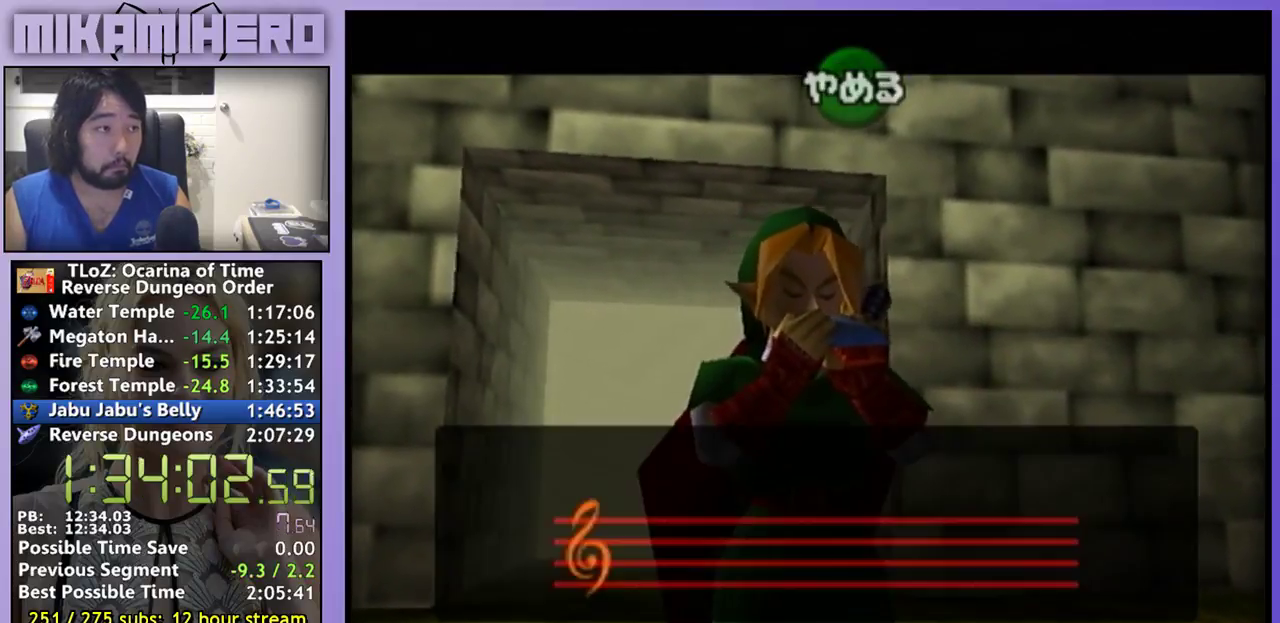
{"buttons": [], "left_stick": "center", "right_stick": "center", "events": []}
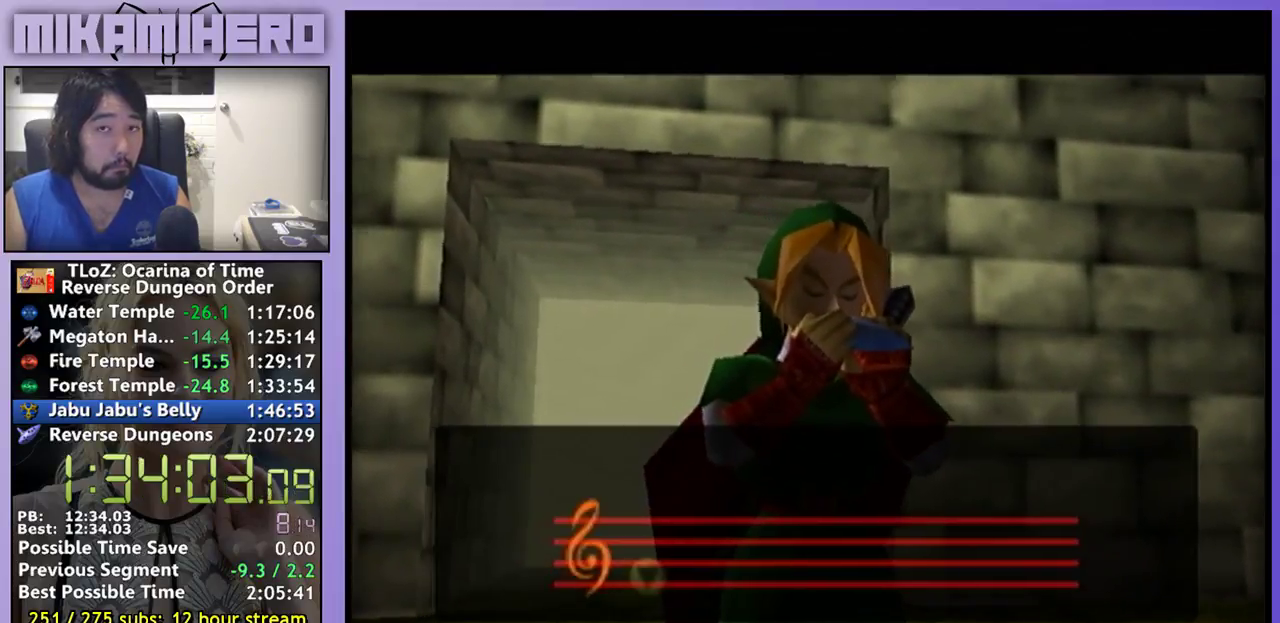
{"buttons": [], "left_stick": "center", "right_stick": "center", "events": []}
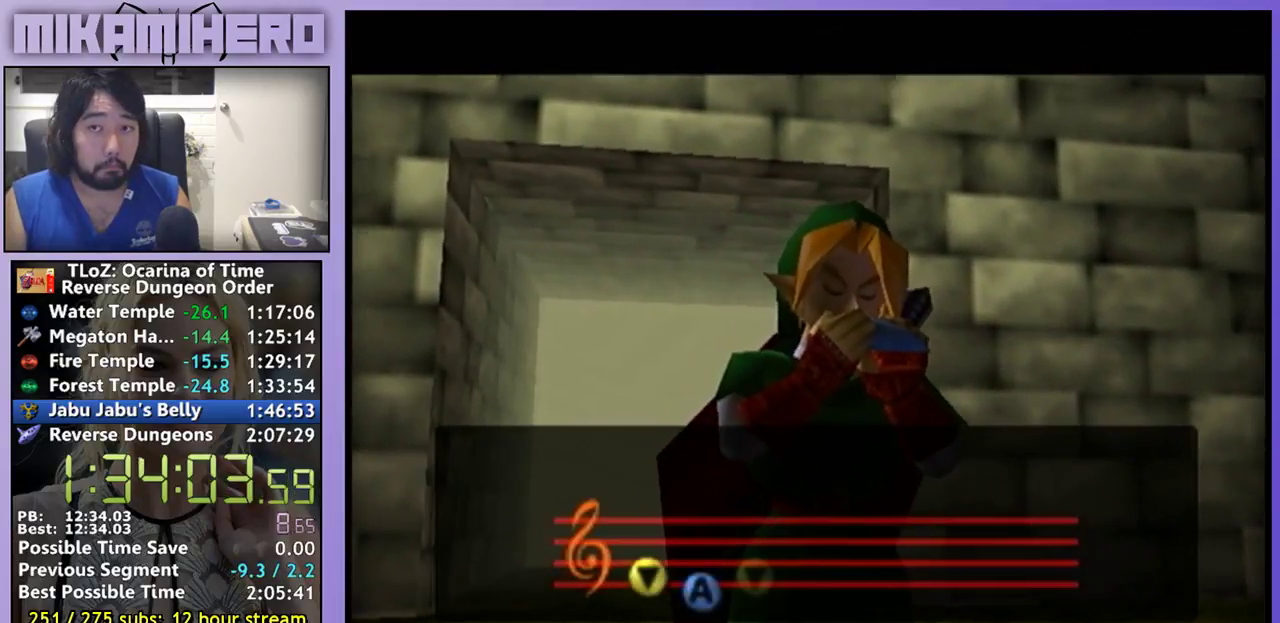
{"buttons": [], "left_stick": "center", "right_stick": "center", "events": []}
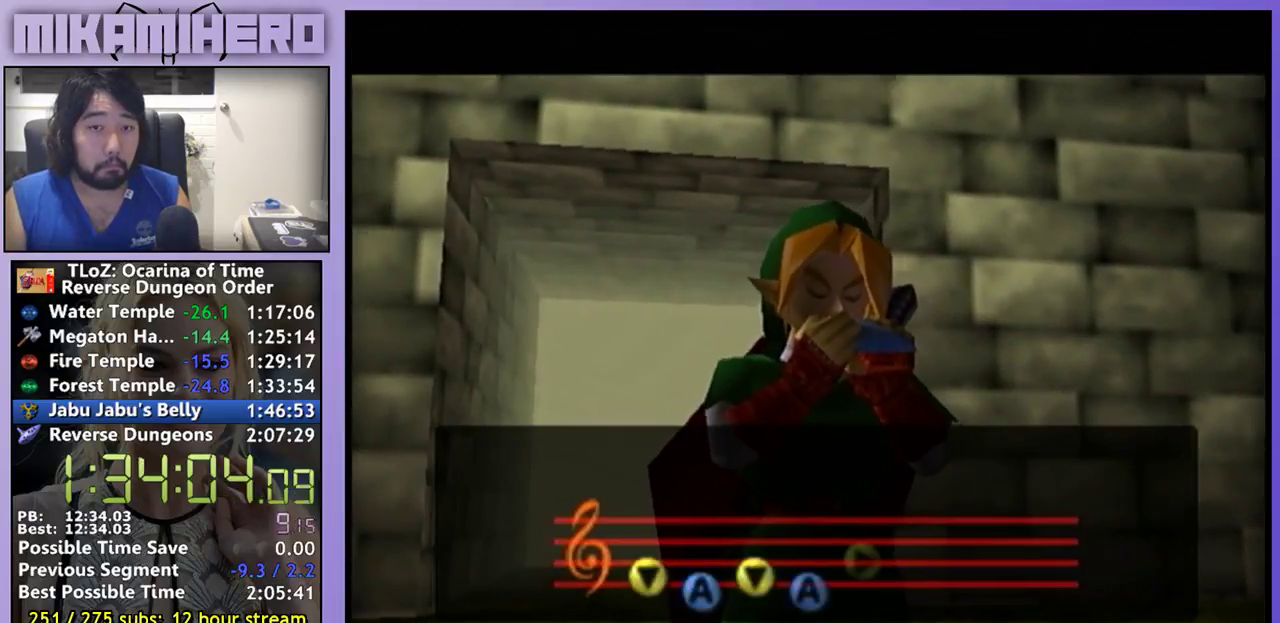
{"buttons": [], "left_stick": "center", "right_stick": "center", "events": []}
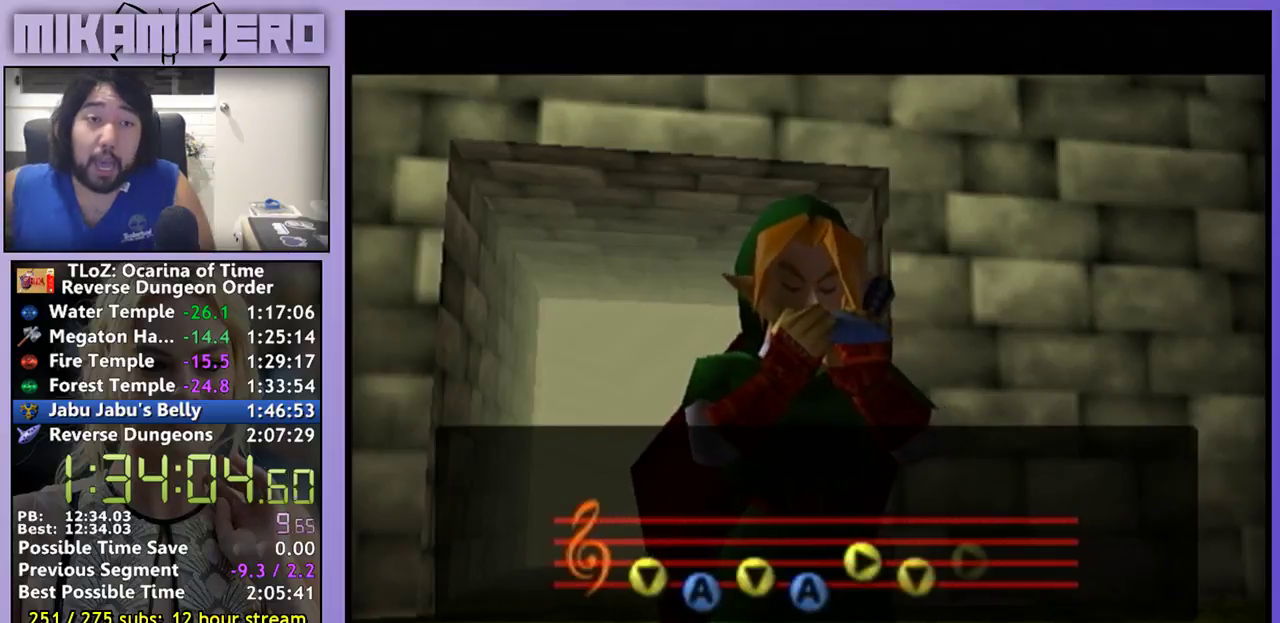
{"buttons": [], "left_stick": "center", "right_stick": "center", "events": []}
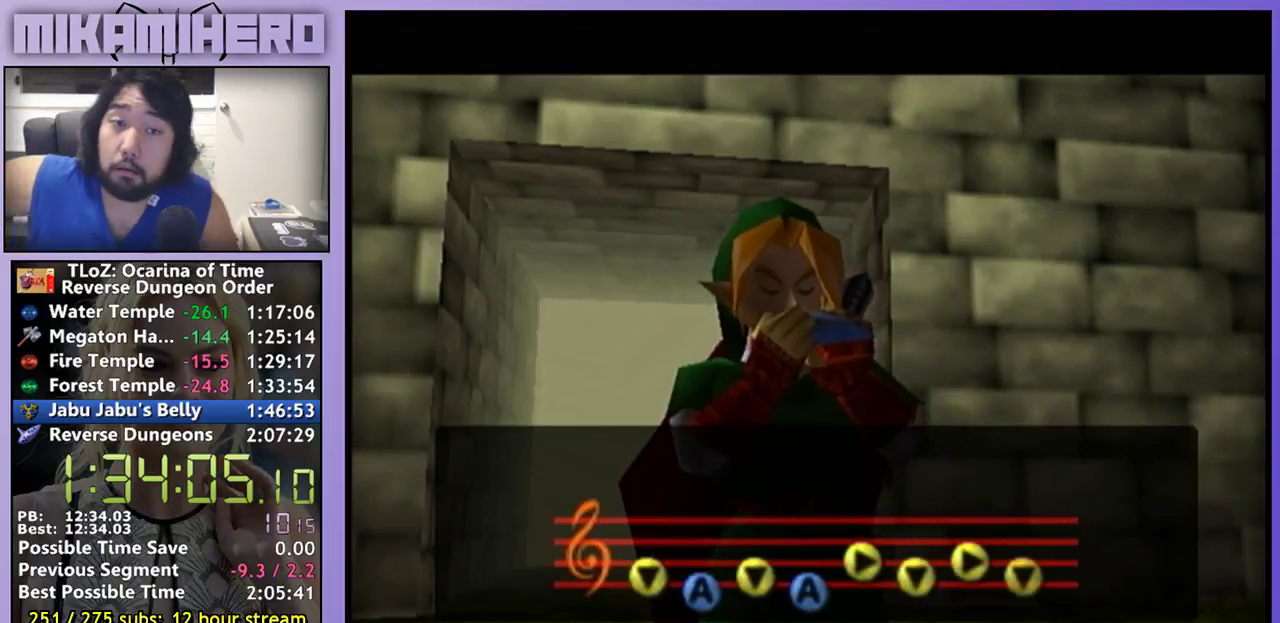
{"buttons": [], "left_stick": "center", "right_stick": "center", "events": []}
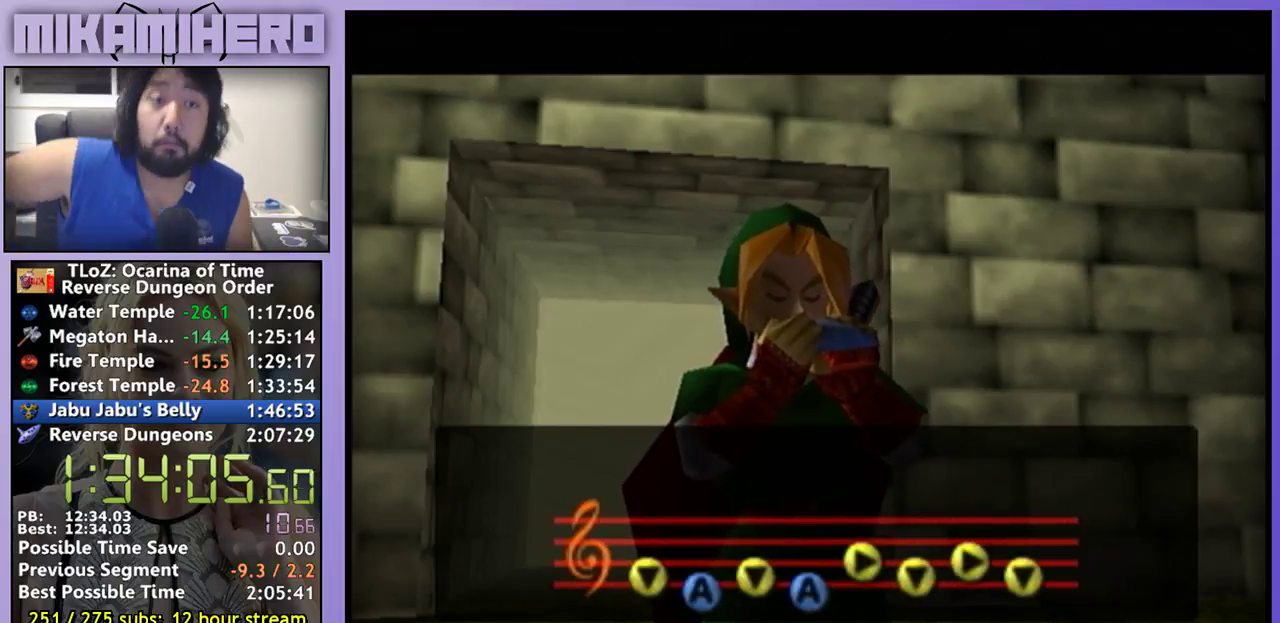
{"buttons": [], "left_stick": "center", "right_stick": "center", "events": []}
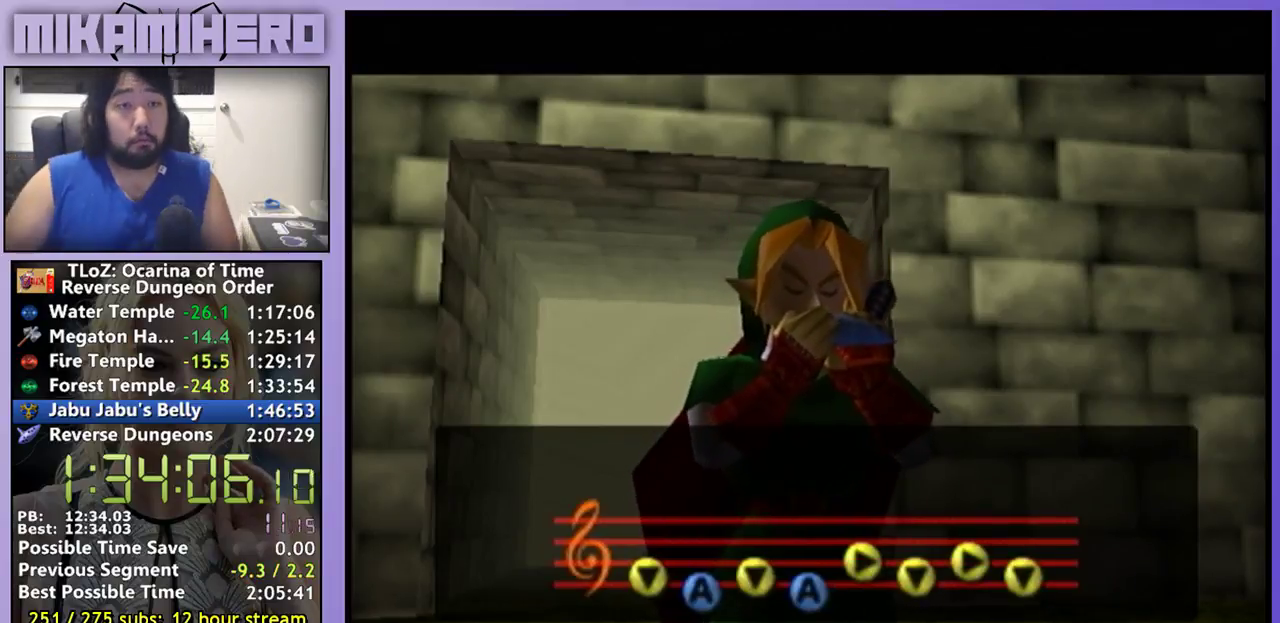
{"buttons": [], "left_stick": "center", "right_stick": "center", "events": []}
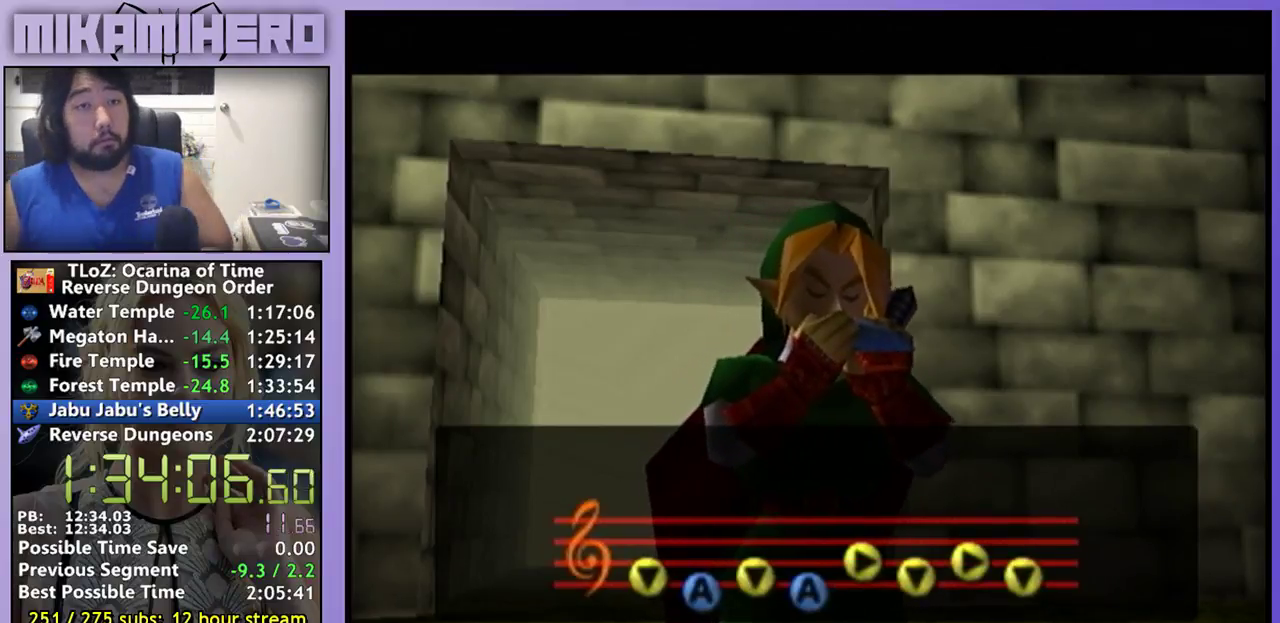
{"buttons": [], "left_stick": "center", "right_stick": "center", "events": []}
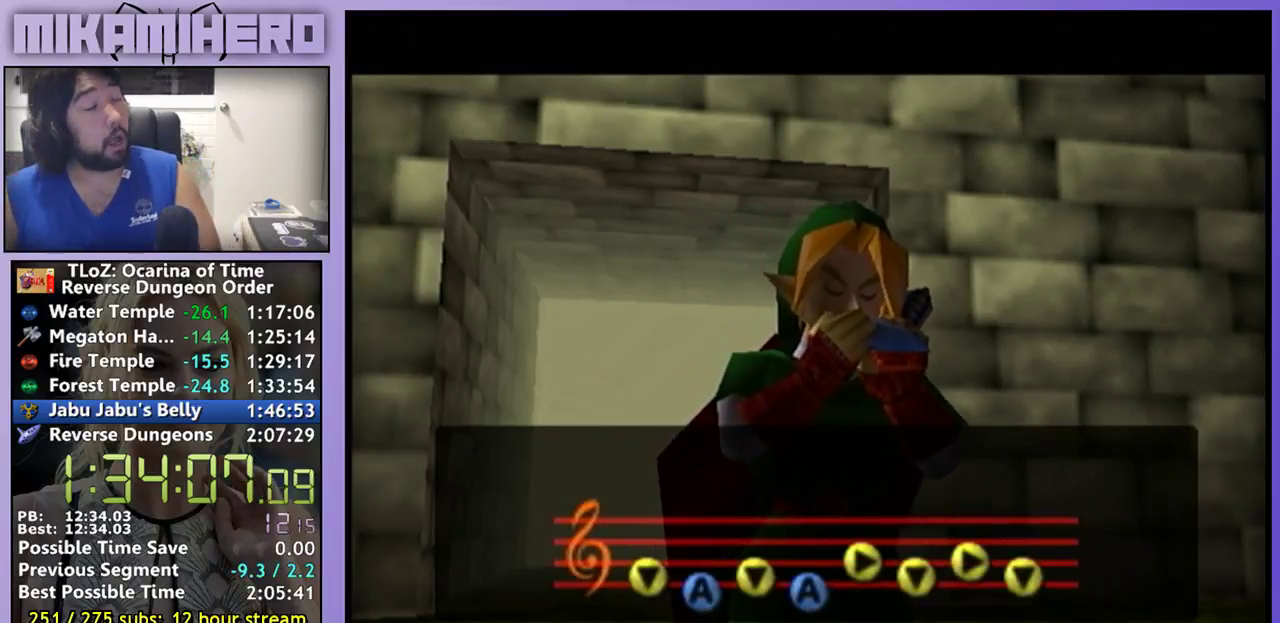
{"buttons": [], "left_stick": "center", "right_stick": "center", "events": []}
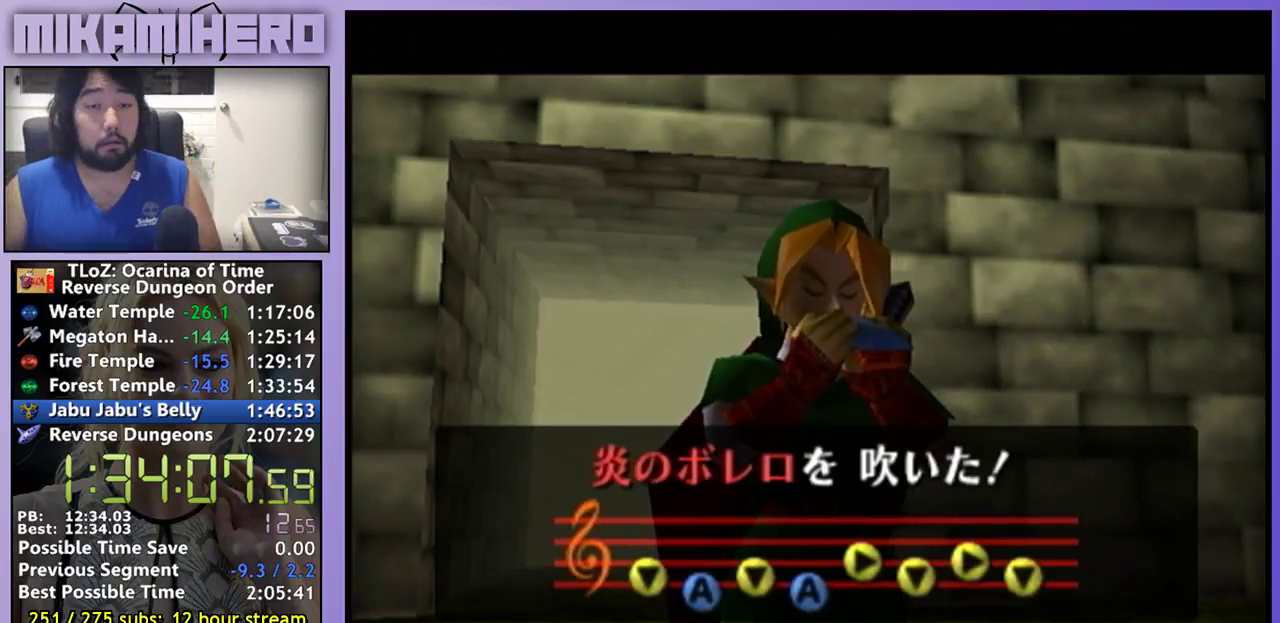
{"buttons": ["A"], "left_stick": "center", "right_stick": "center", "events": [[500, "A", "down"]]}